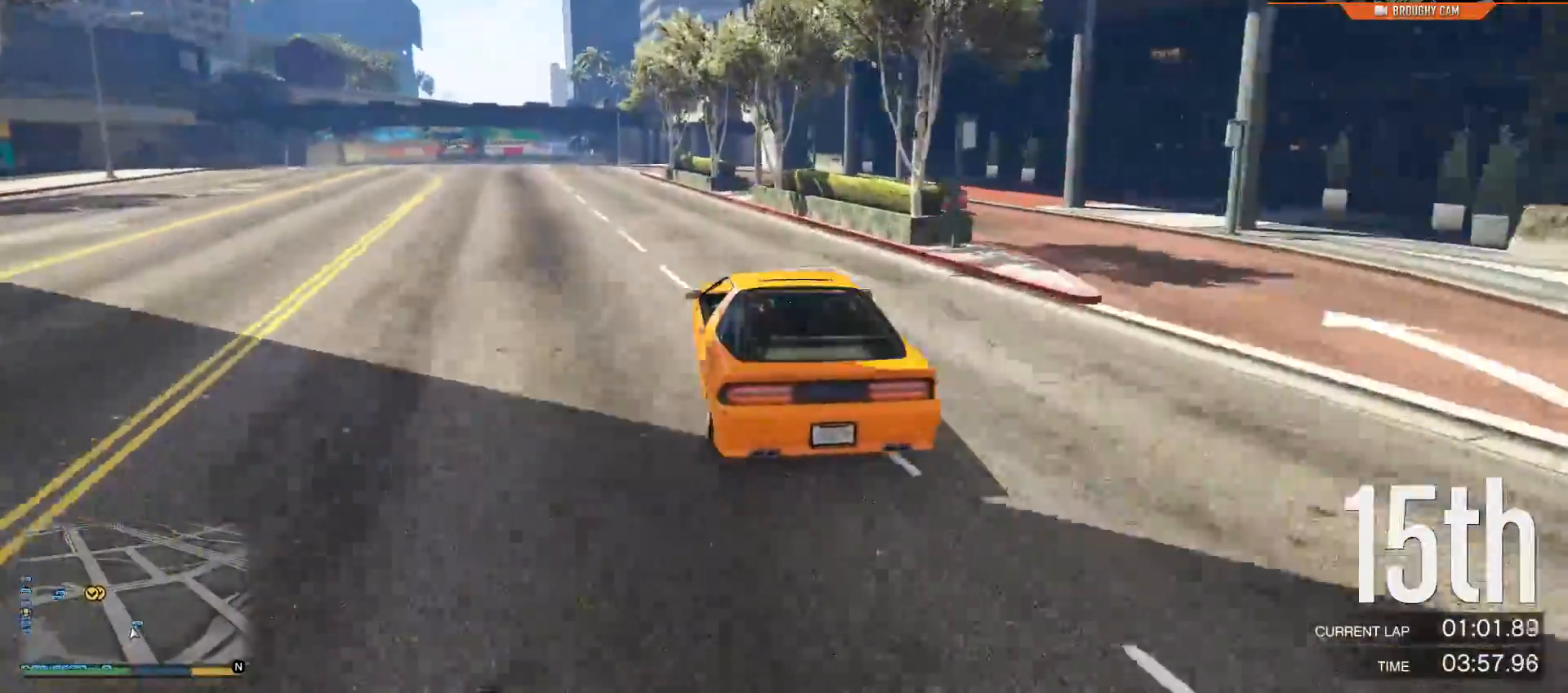
Gameplay with a controller (Xbox layout); each line is a JSON object with the inputs held at the frame after it. "events" lists button and stick changes between this image and that frame as [ms after this image, input, new state], when the widget could be followed in between.
{"buttons": ["R2"], "left_stick": "center", "right_stick": "center", "events": [[83, "left_stick", "center"], [200, "left_stick", "up-left"], [400, "left_stick", "center"]]}
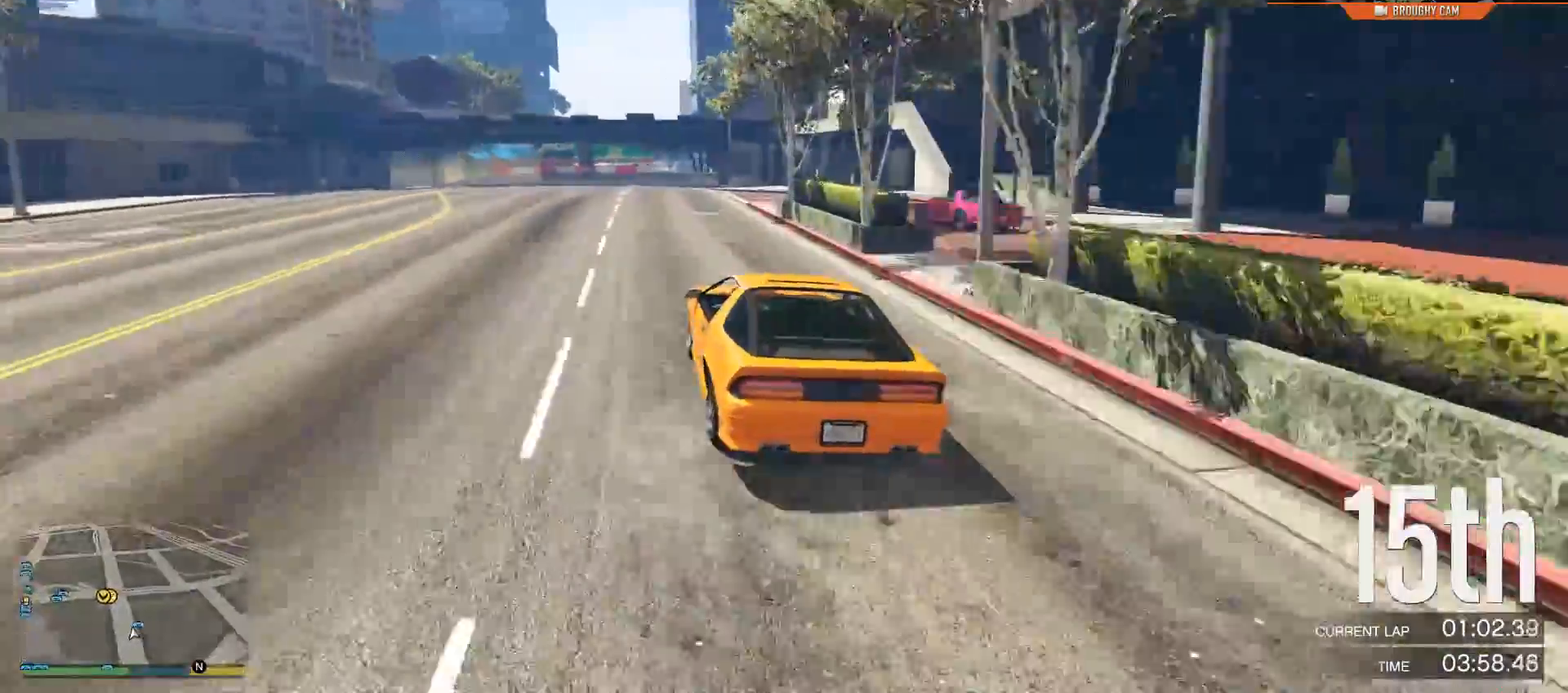
{"buttons": ["R2"], "left_stick": "up-left", "right_stick": "center", "events": [[367, "left_stick", "up-left"]]}
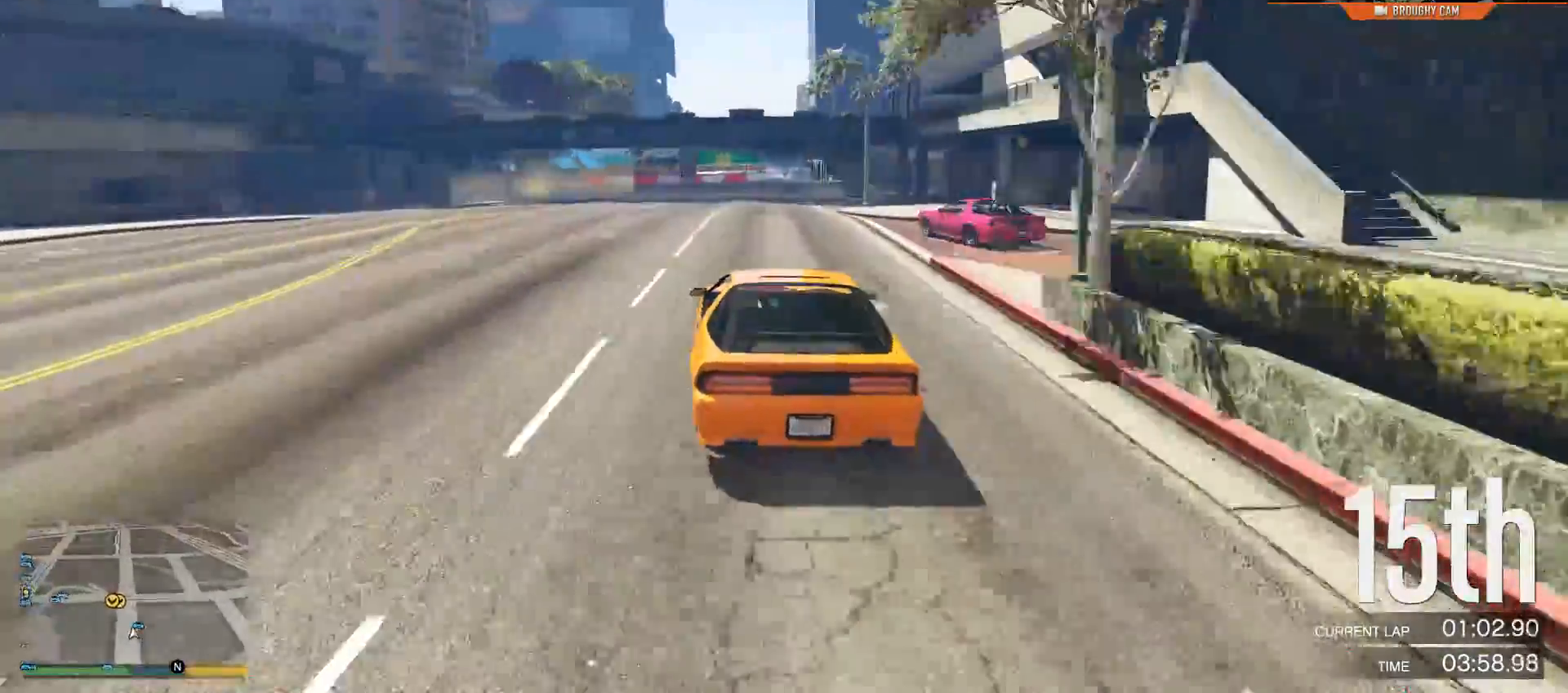
{"buttons": ["R2"], "left_stick": "up-left", "right_stick": "center", "events": [[33, "left_stick", "center"], [334, "left_stick", "up-left"]]}
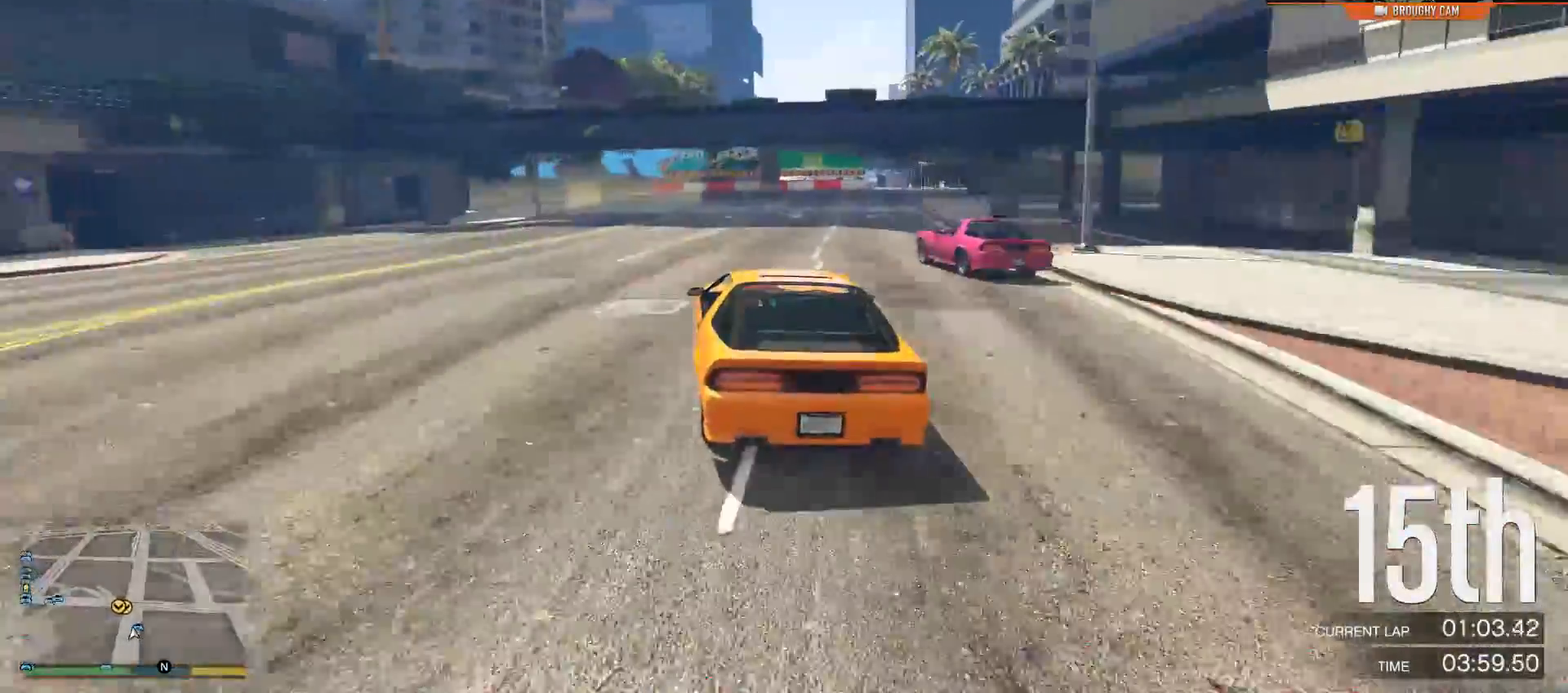
{"buttons": [], "left_stick": "left", "right_stick": "center", "events": [[50, "R2", "up"], [117, "left_stick", "center"], [184, "left_stick", "left"], [401, "left_stick", "center"], [501, "left_stick", "left"]]}
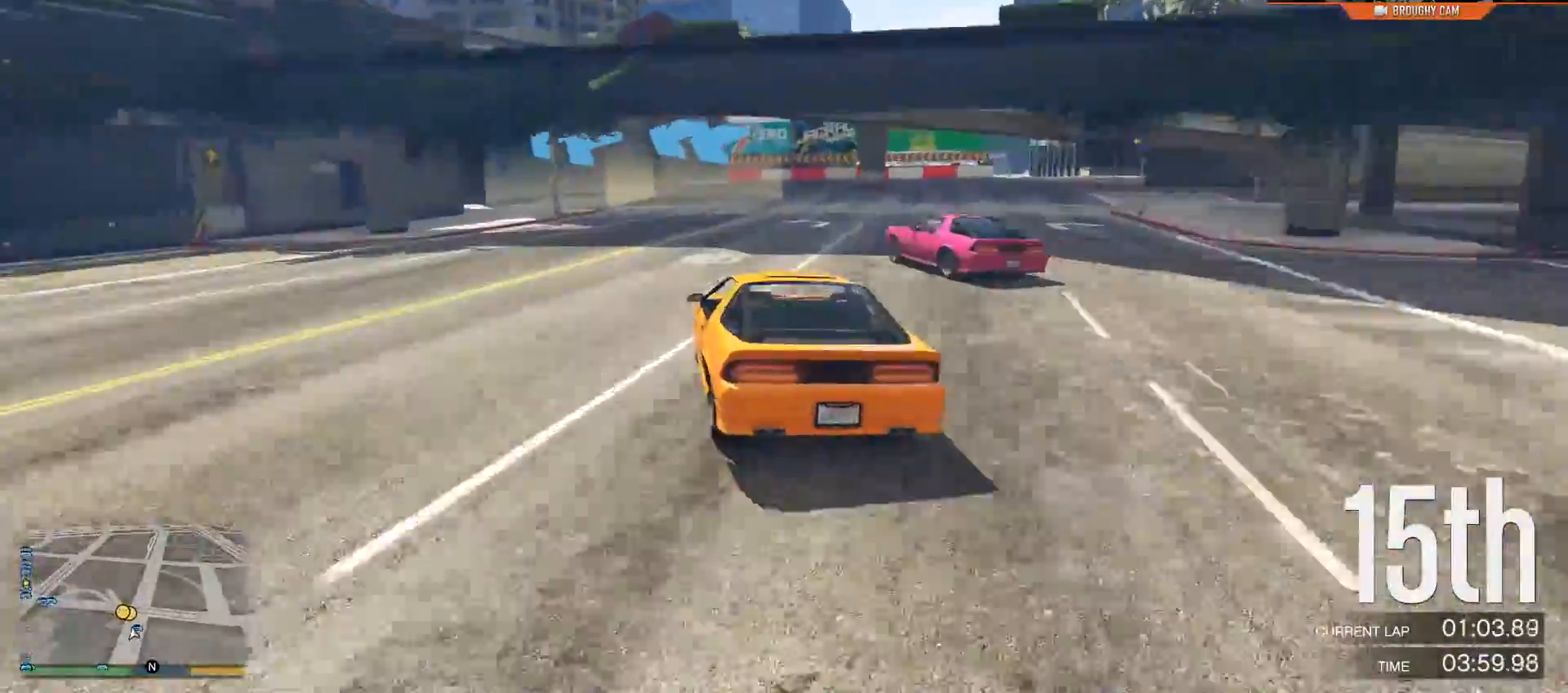
{"buttons": [], "left_stick": "center", "right_stick": "center", "events": [[117, "left_stick", "center"]]}
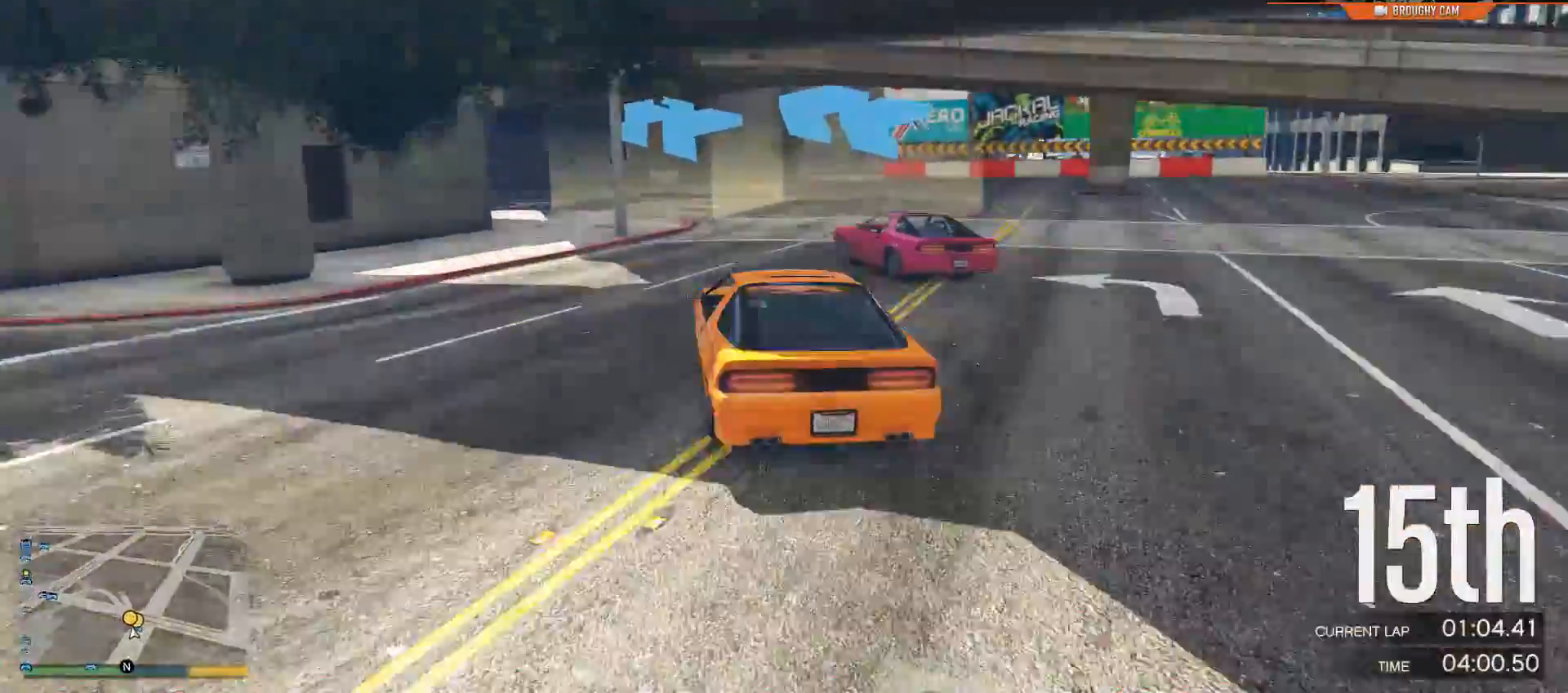
{"buttons": ["SELECT"], "left_stick": "center", "right_stick": "center"}
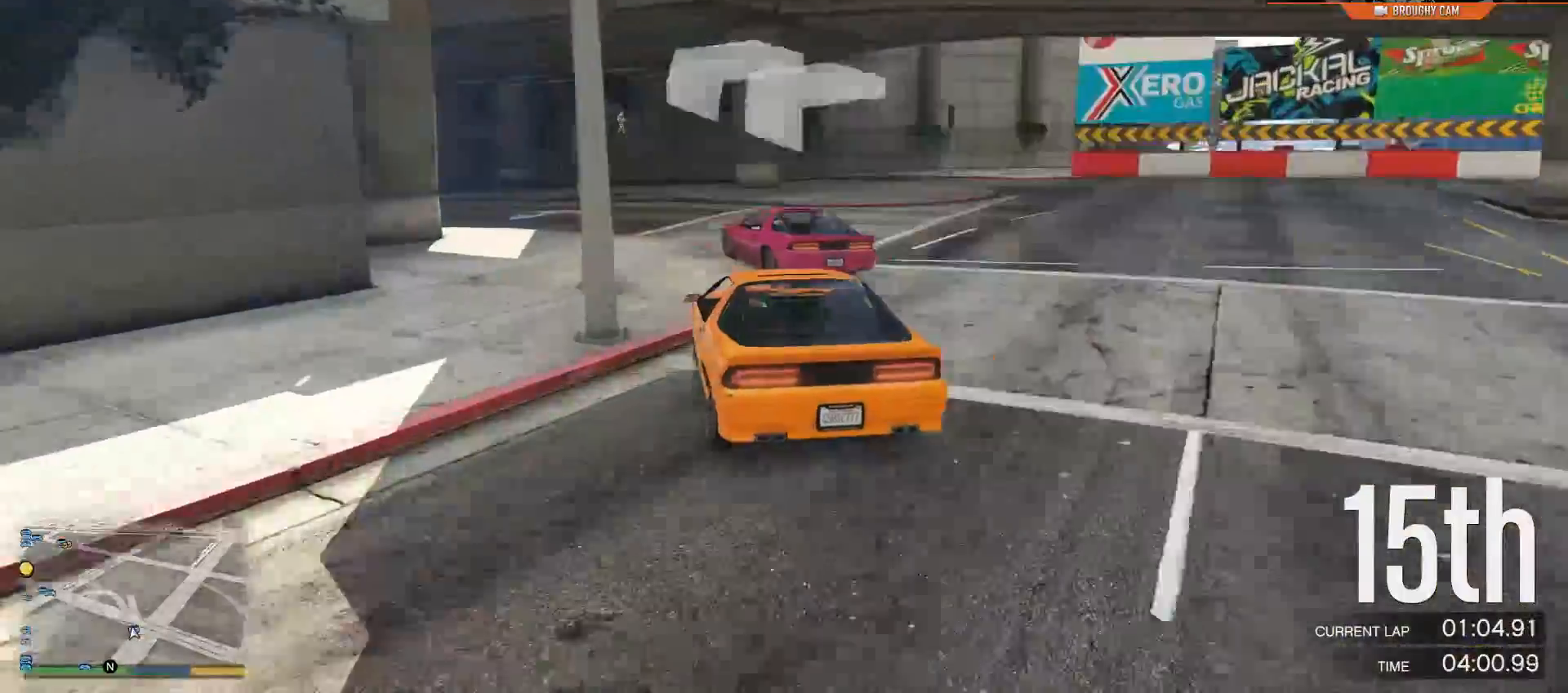
{"buttons": ["R2"], "left_stick": "left", "right_stick": "center", "events": [[33, "left_stick", "left"], [50, "SELECT", "up"], [167, "R2", "down"], [233, "left_stick", "center"], [400, "left_stick", "left"]]}
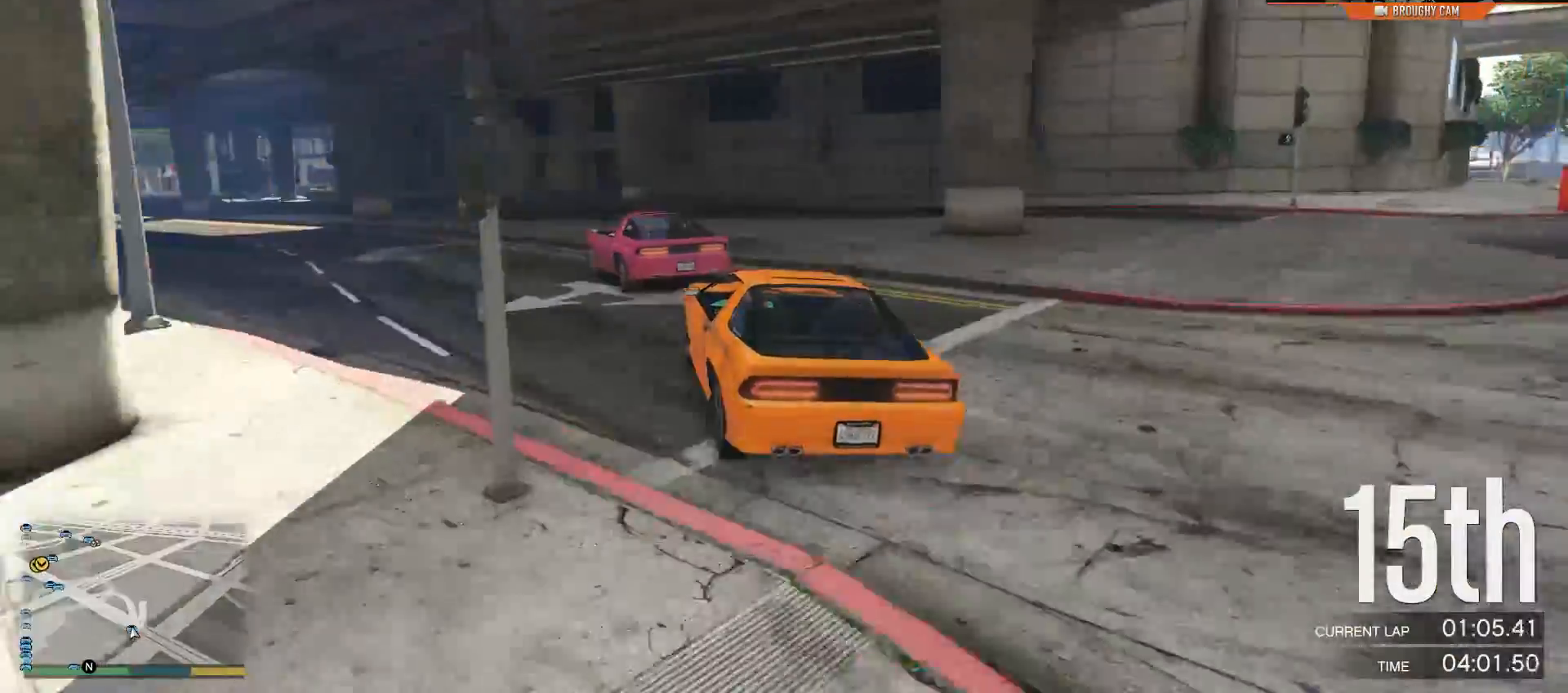
{"buttons": ["R2"], "left_stick": "up-left", "right_stick": "center", "events": [[100, "left_stick", "center"], [201, "left_stick", "up-left"], [401, "left_stick", "center"], [501, "left_stick", "up-left"]]}
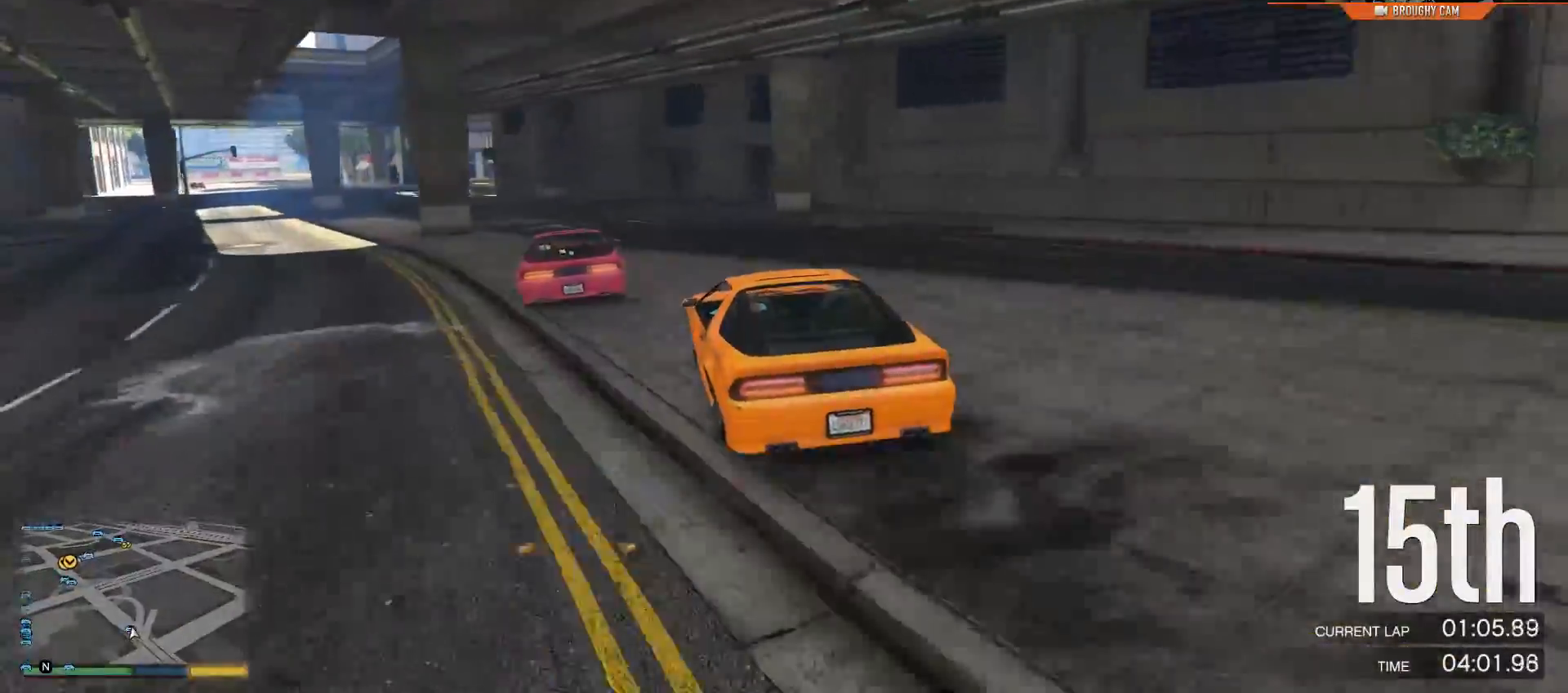
{"buttons": ["R2"], "left_stick": "left", "right_stick": "center", "events": [[150, "left_stick", "center"], [317, "left_stick", "left"]]}
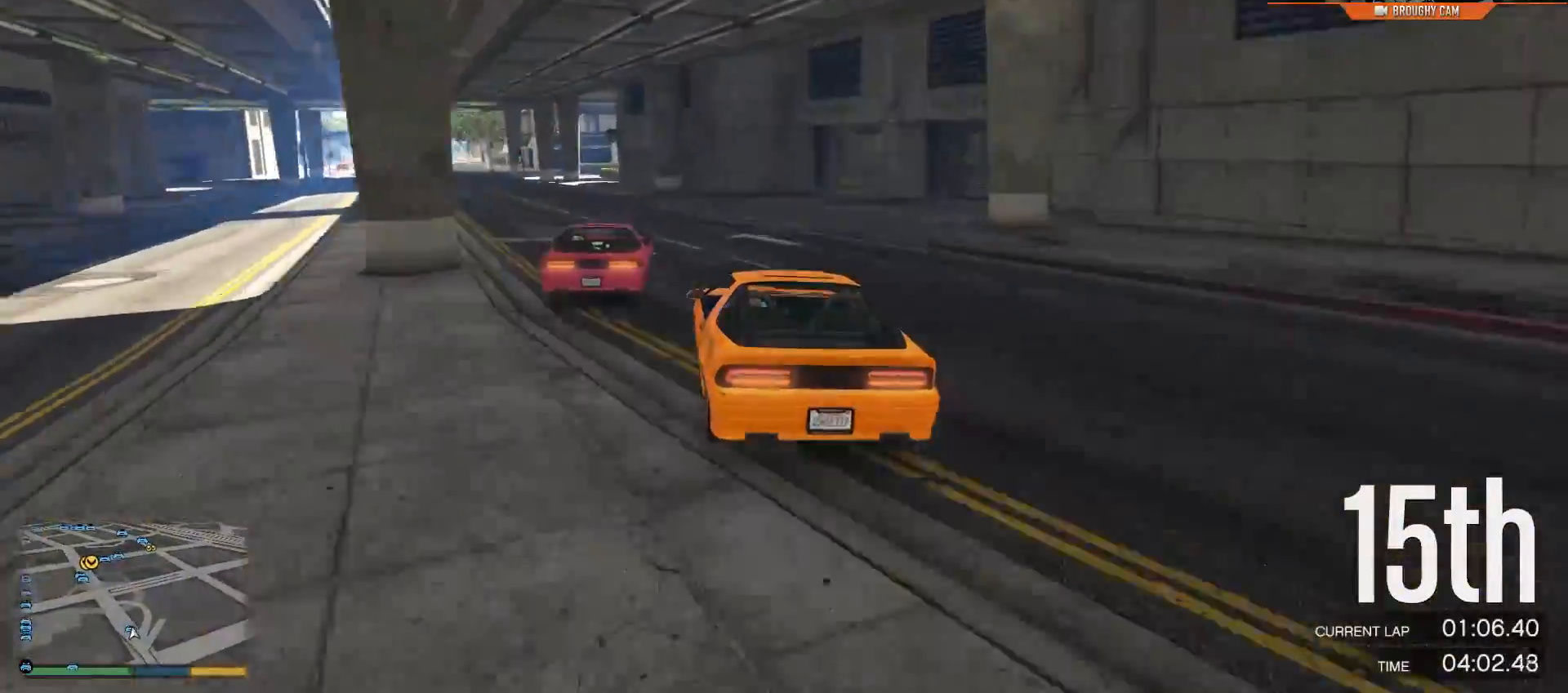
{"buttons": ["R2"], "left_stick": "up-left", "right_stick": "center", "events": [[50, "left_stick", "center"], [317, "left_stick", "up-left"]]}
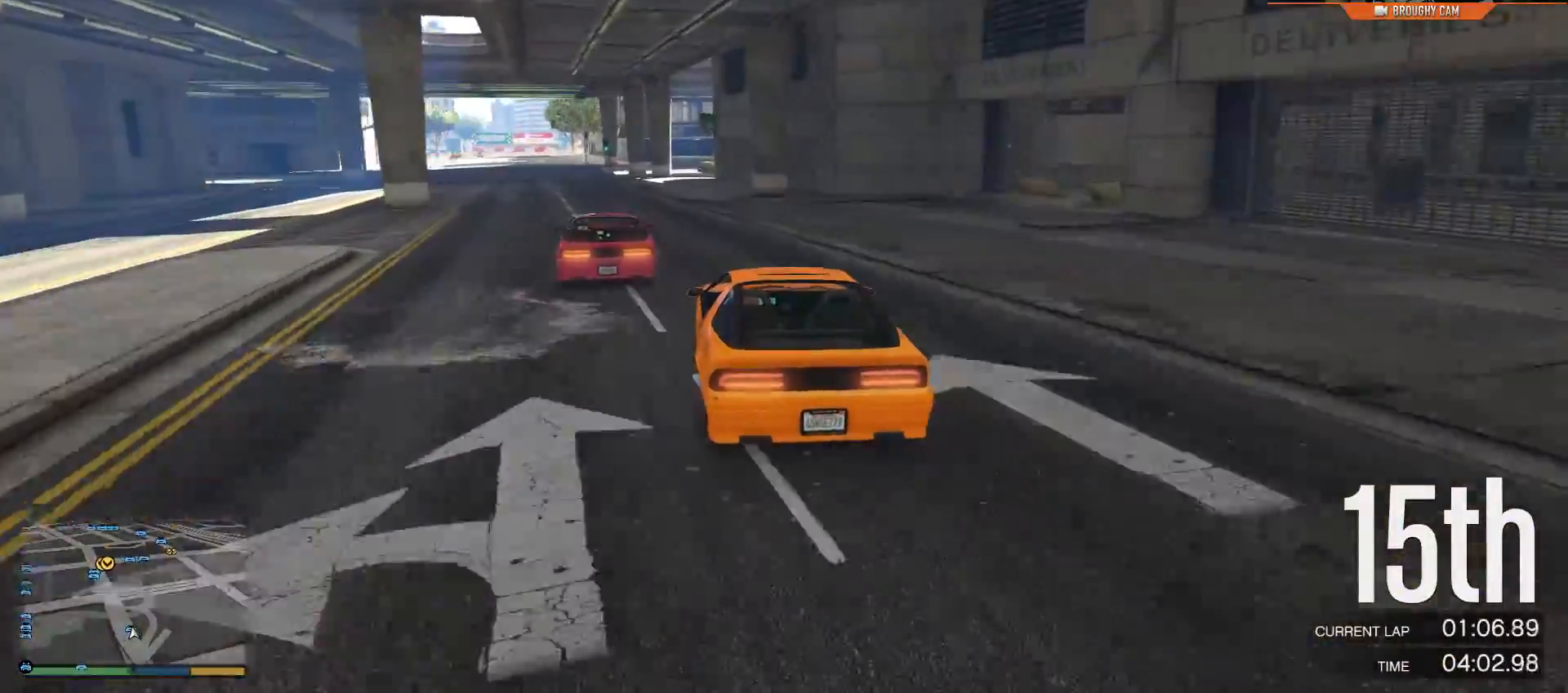
{"buttons": ["R2"], "left_stick": "up-left", "right_stick": "center", "events": [[17, "left_stick", "center"], [83, "left_stick", "up-left"], [283, "left_stick", "center"], [384, "left_stick", "up-left"]]}
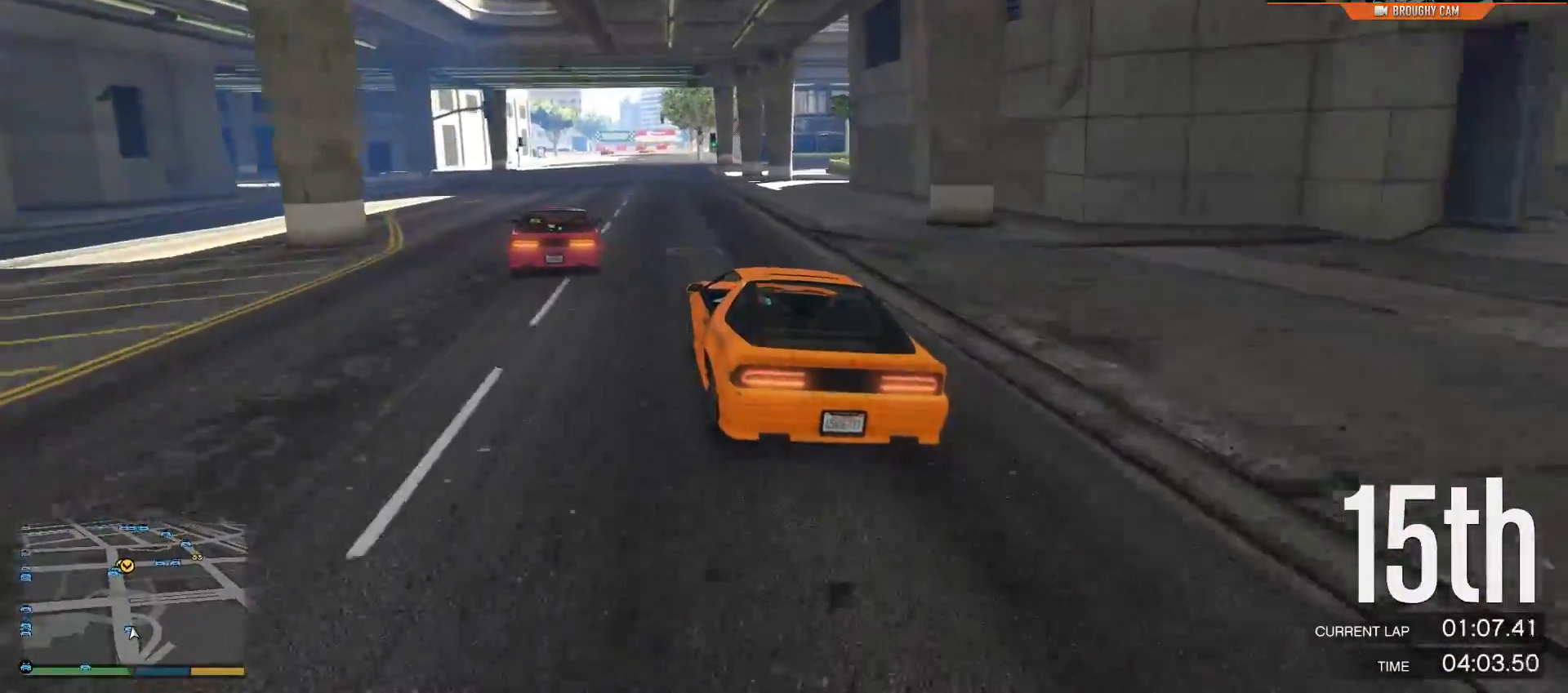
{"buttons": ["R2"], "left_stick": "center", "right_stick": "center", "events": [[100, "left_stick", "center"], [201, "left_stick", "up-left"], [334, "left_stick", "center"]]}
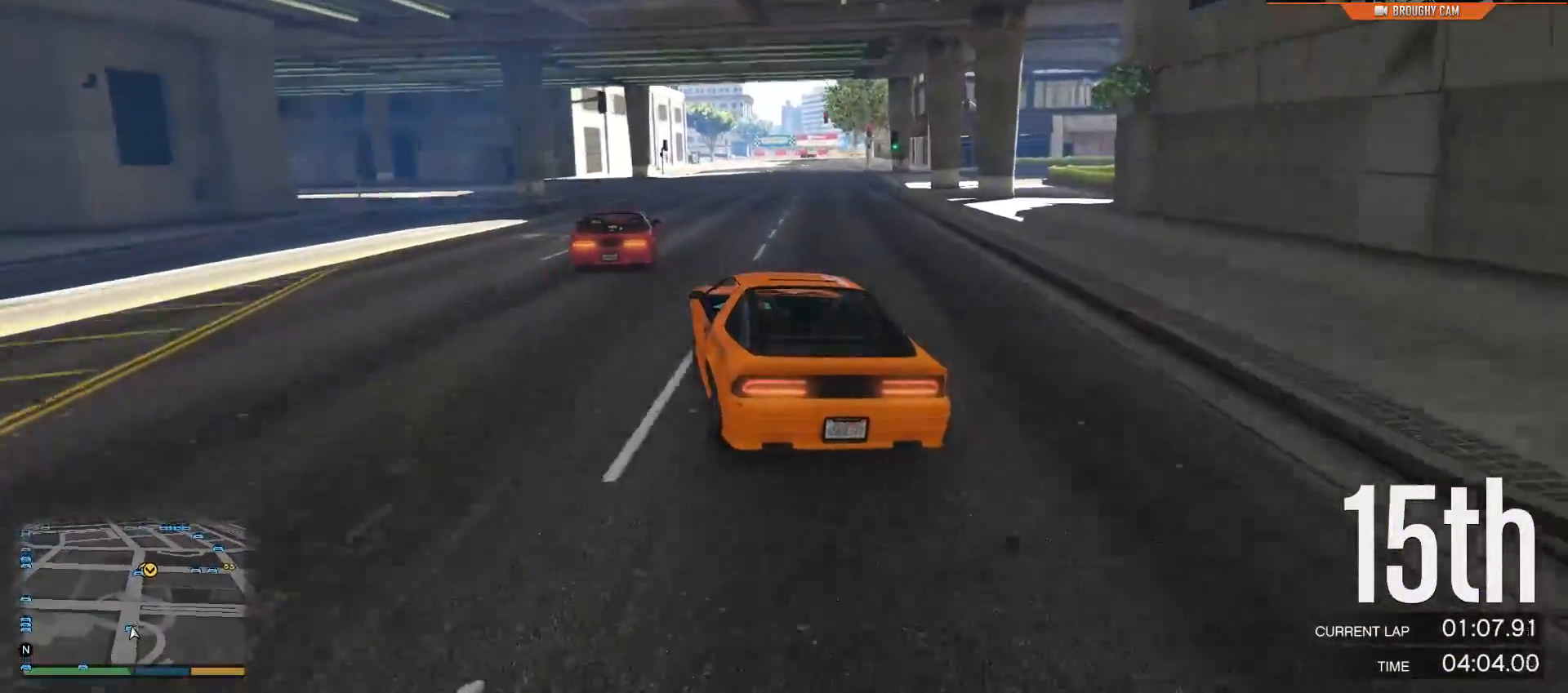
{"buttons": ["R2"], "left_stick": "center", "right_stick": "center", "events": []}
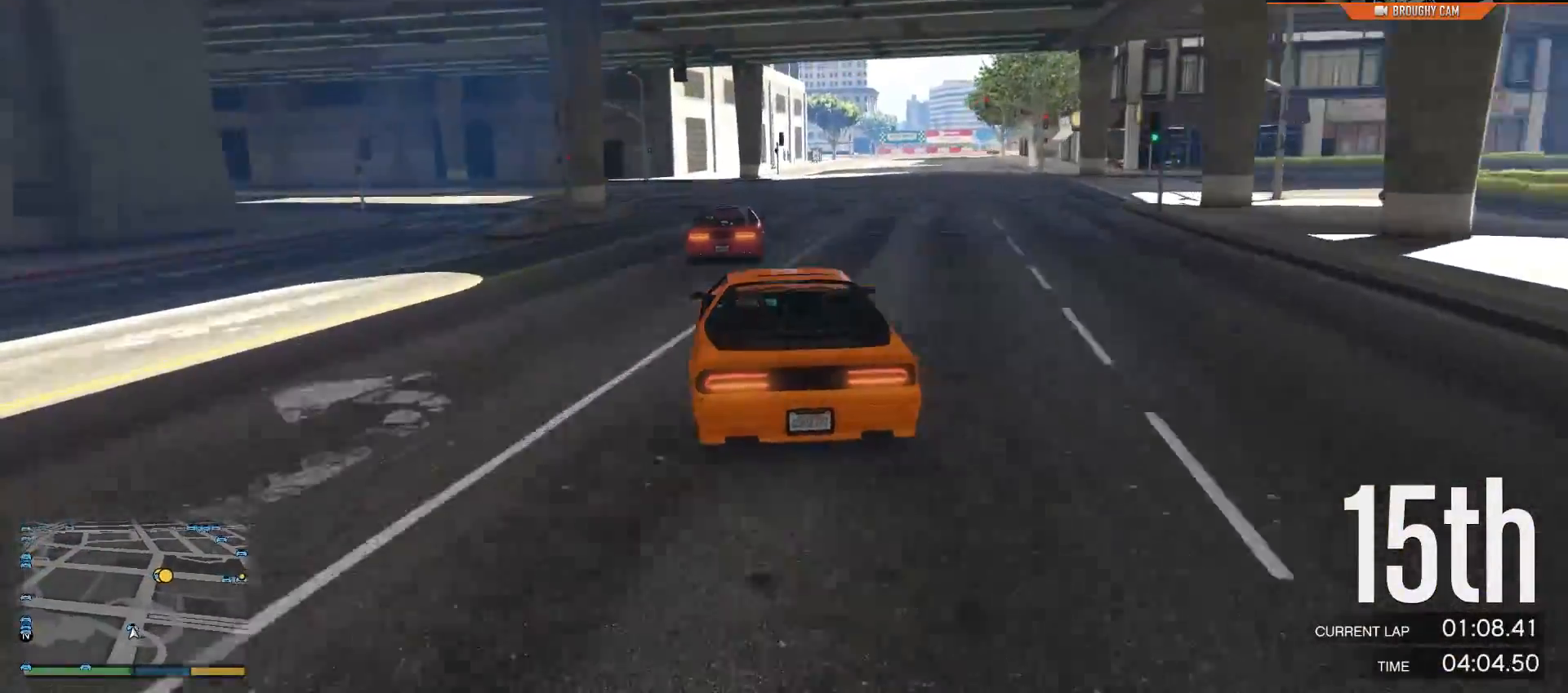
{"buttons": ["R2"], "left_stick": "right", "right_stick": "center", "events": [[134, "left_stick", "right"], [401, "left_stick", "center"], [501, "left_stick", "right"]]}
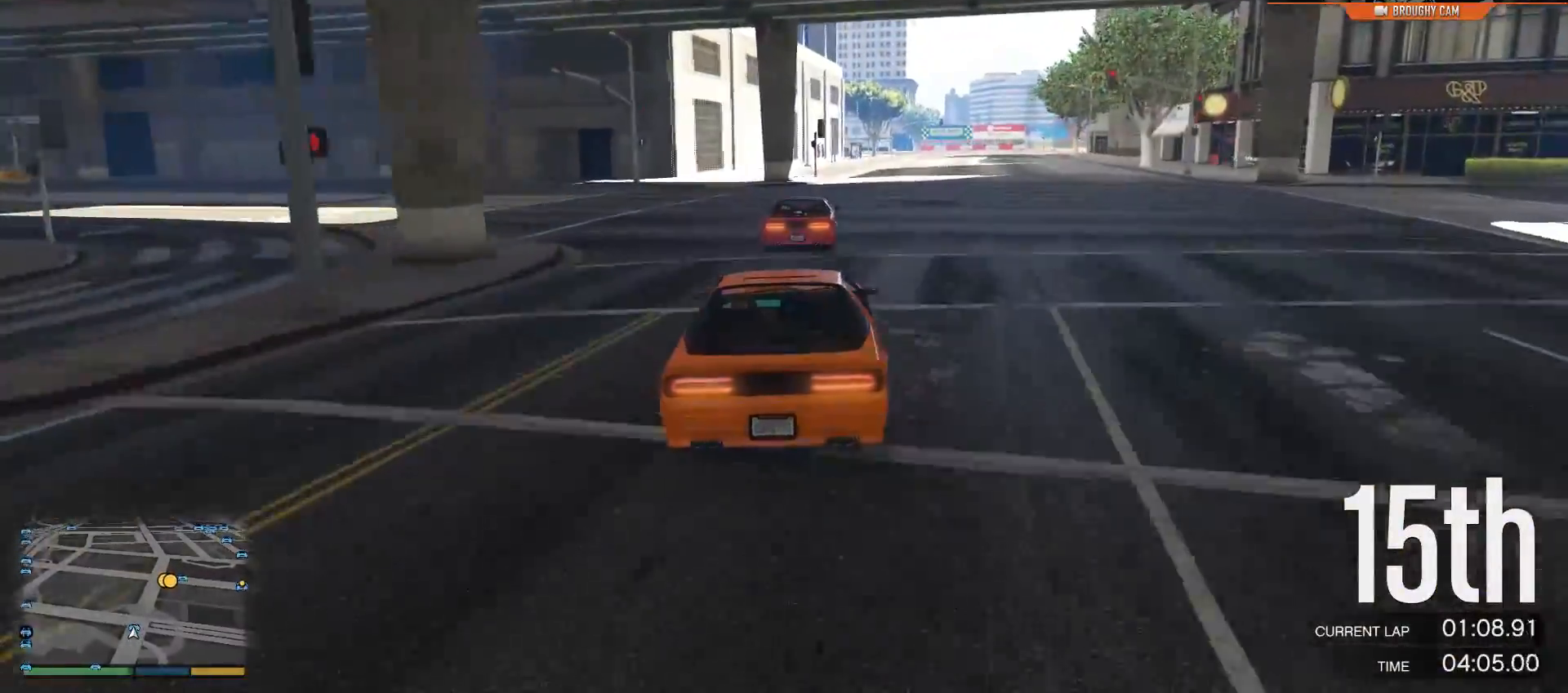
{"buttons": ["R2"], "left_stick": "center", "right_stick": "center", "events": [[167, "left_stick", "center"]]}
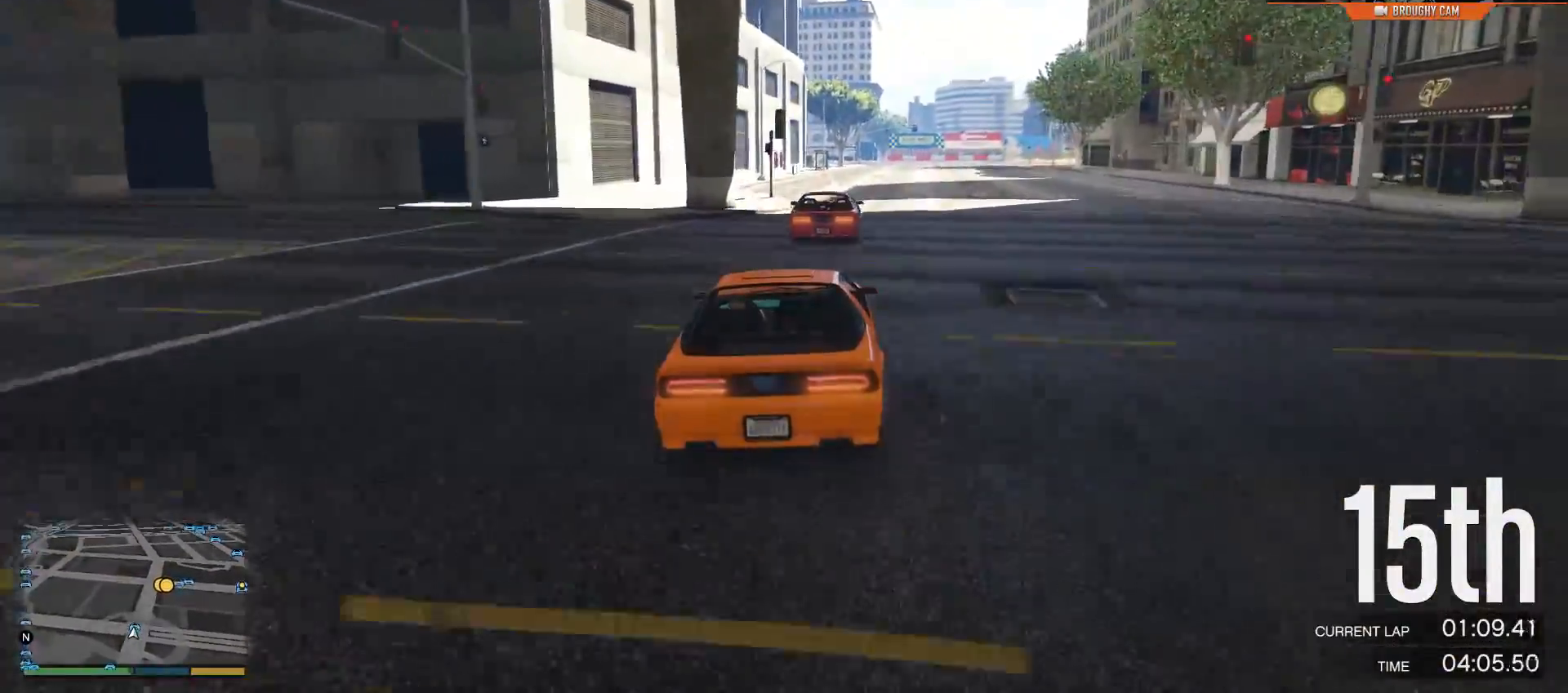
{"buttons": ["R2"], "left_stick": "center", "right_stick": "center", "events": [[217, "left_stick", "right"], [351, "left_stick", "center"]]}
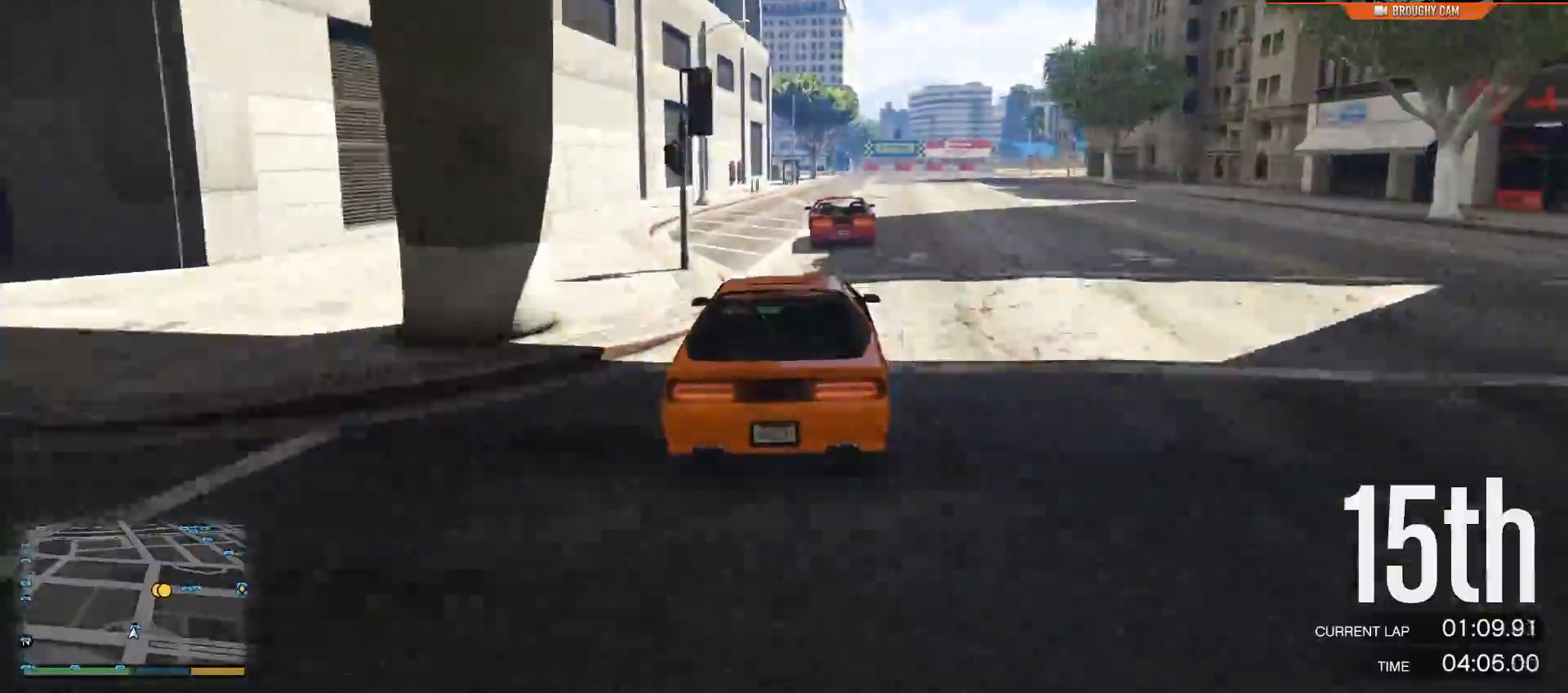
{"buttons": ["R2"], "left_stick": "center", "right_stick": "center", "events": []}
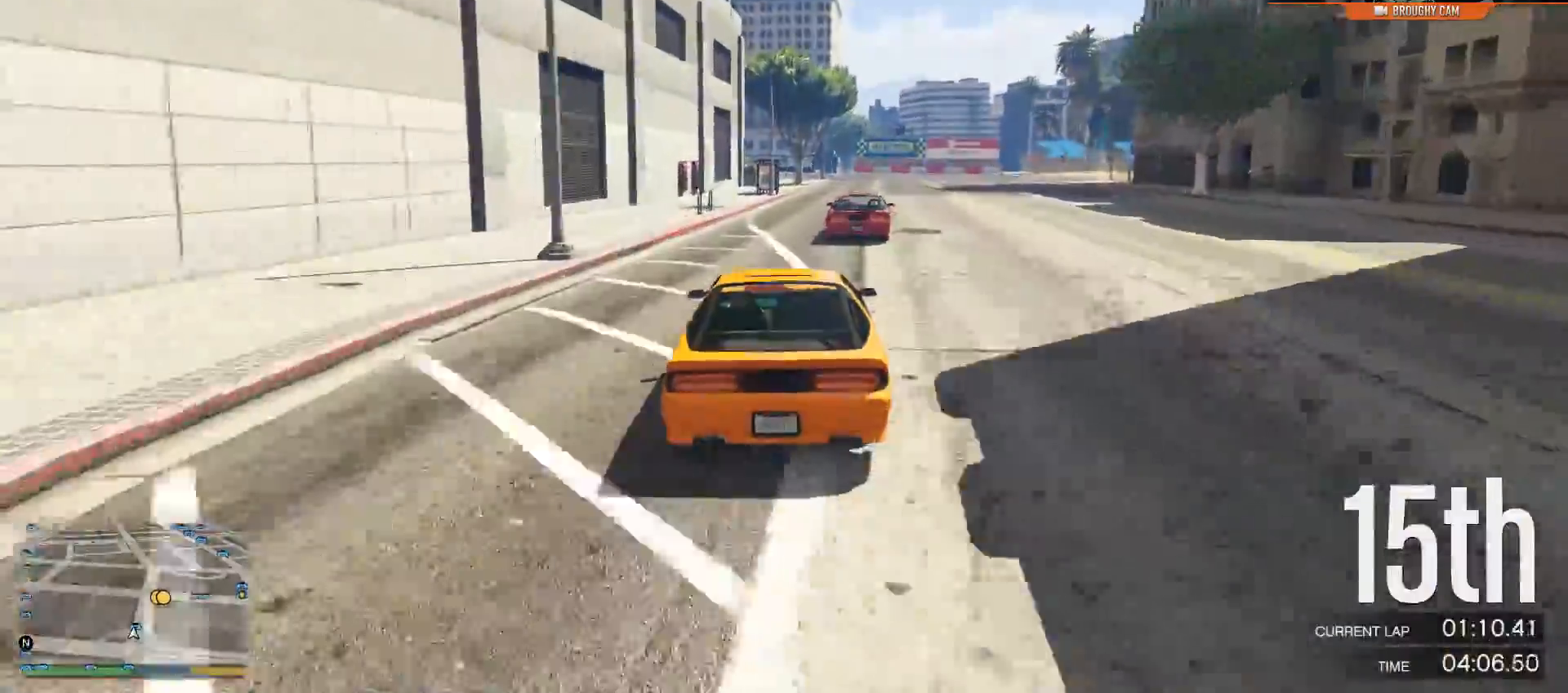
{"buttons": [], "left_stick": "right", "right_stick": "center", "events": [[100, "left_stick", "right"], [284, "SELECT", "down"], [401, "R2", "up"], [401, "SELECT", "up"]]}
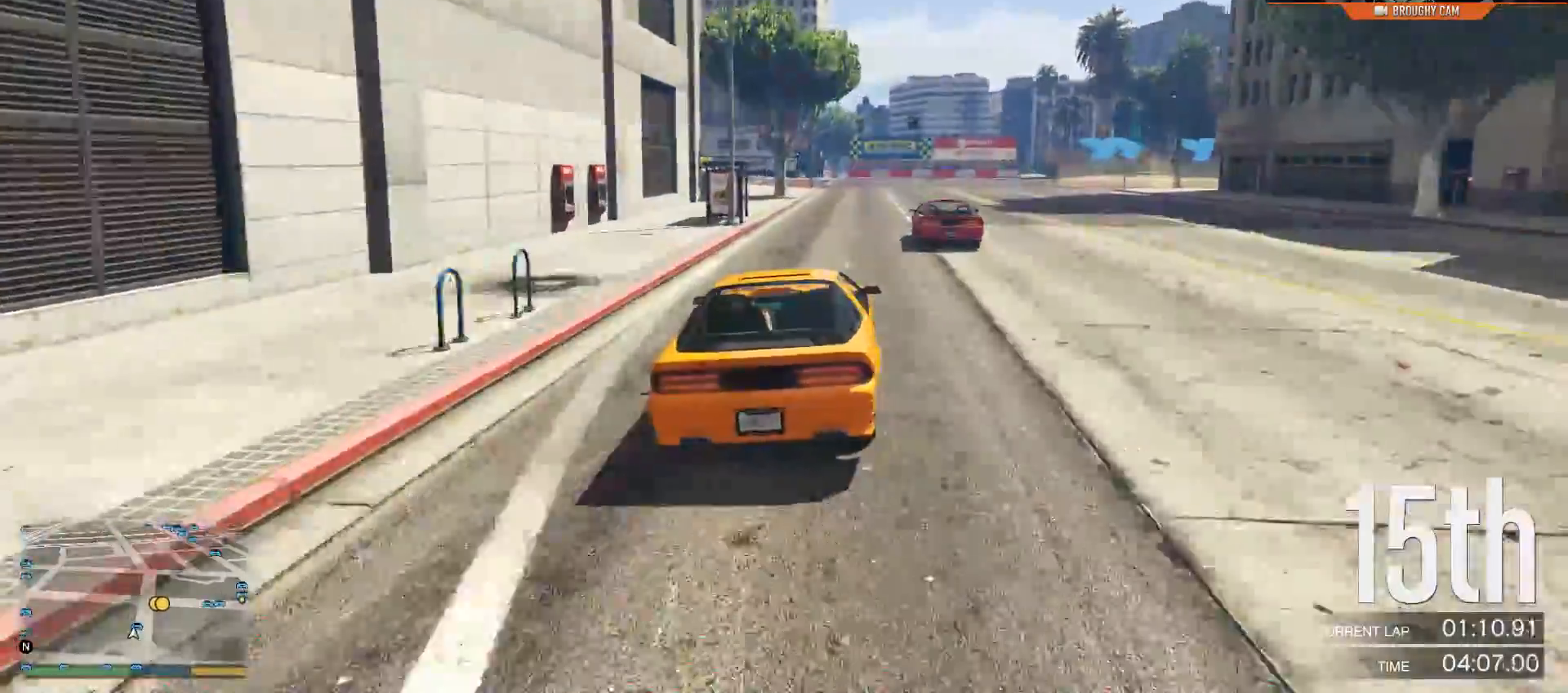
{"buttons": [], "left_stick": "right", "right_stick": "center"}
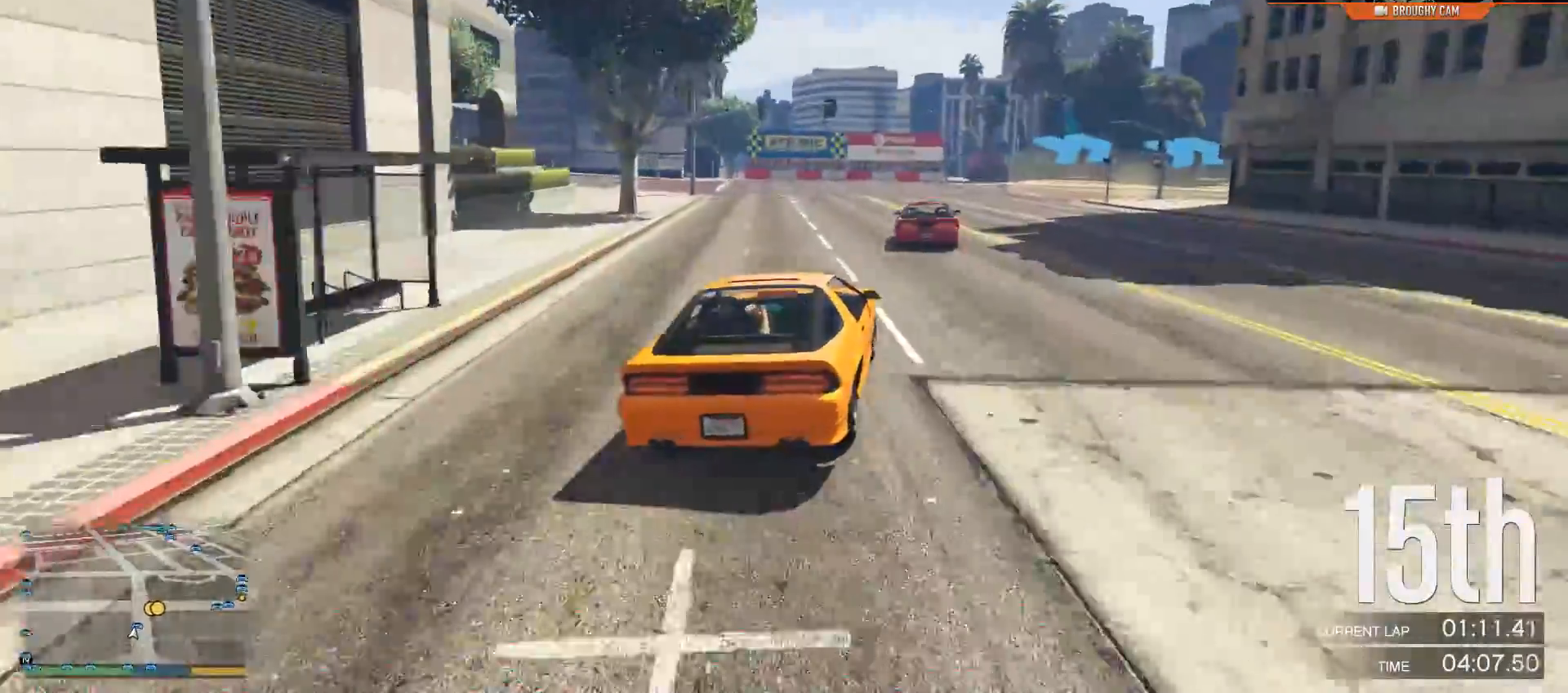
{"buttons": [], "left_stick": "right", "right_stick": "center", "events": []}
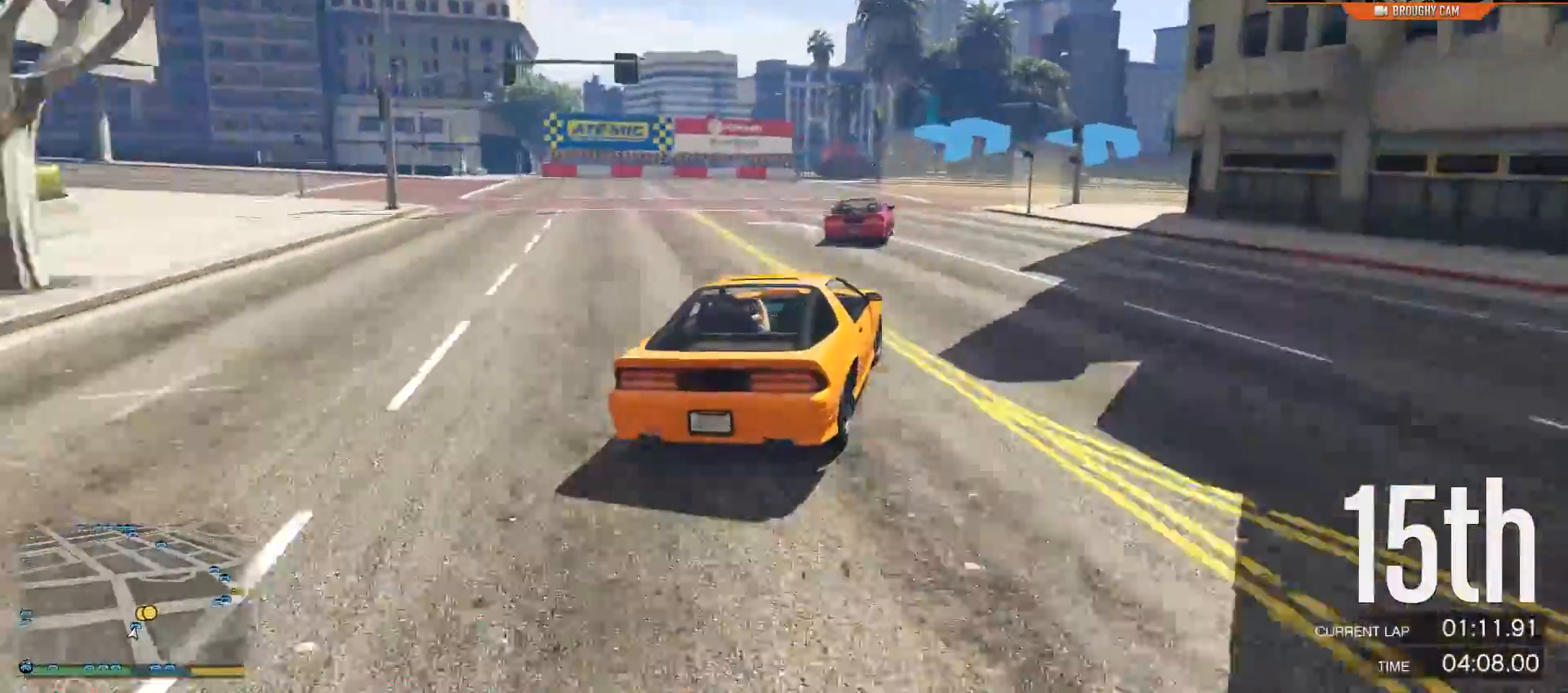
{"buttons": [], "left_stick": "right", "right_stick": "center", "events": []}
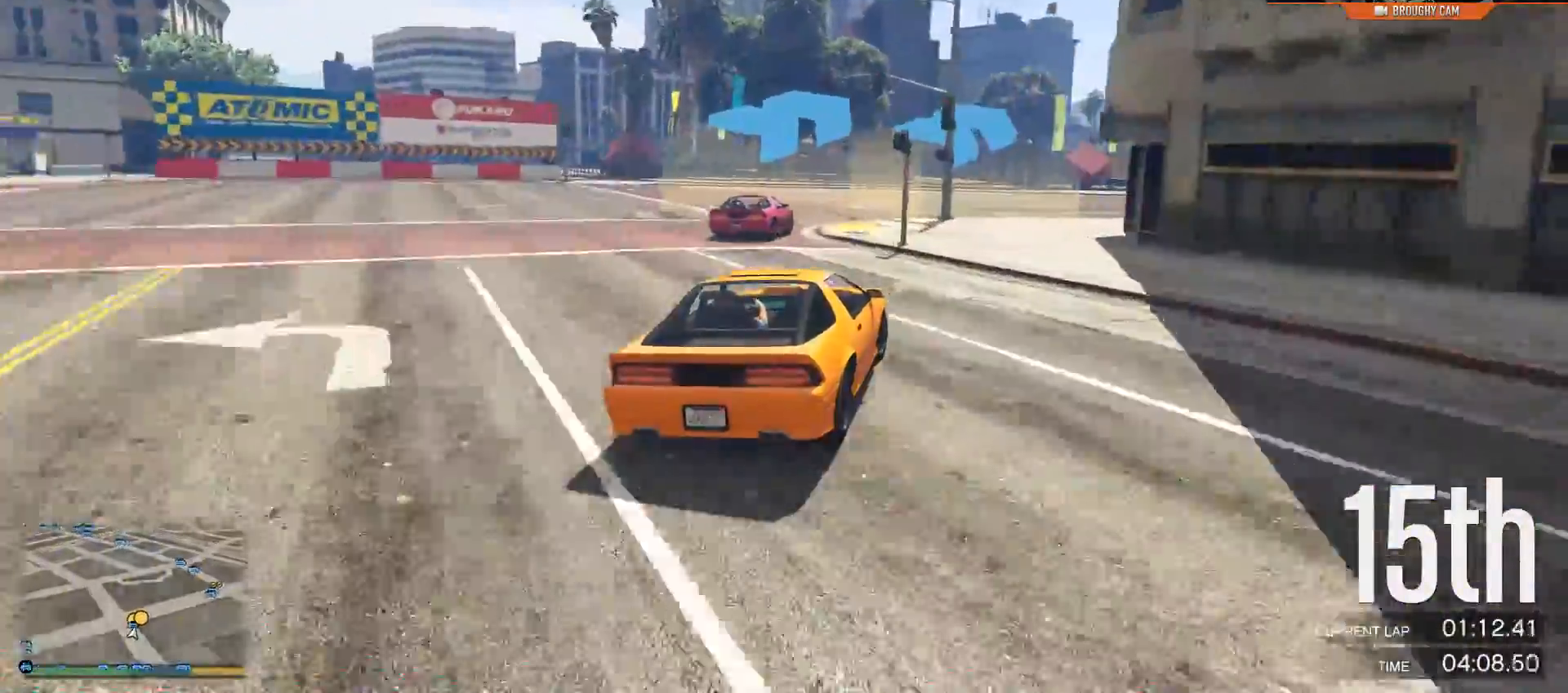
{"buttons": ["R2"], "left_stick": "right", "right_stick": "center", "events": [[417, "R2", "down"]]}
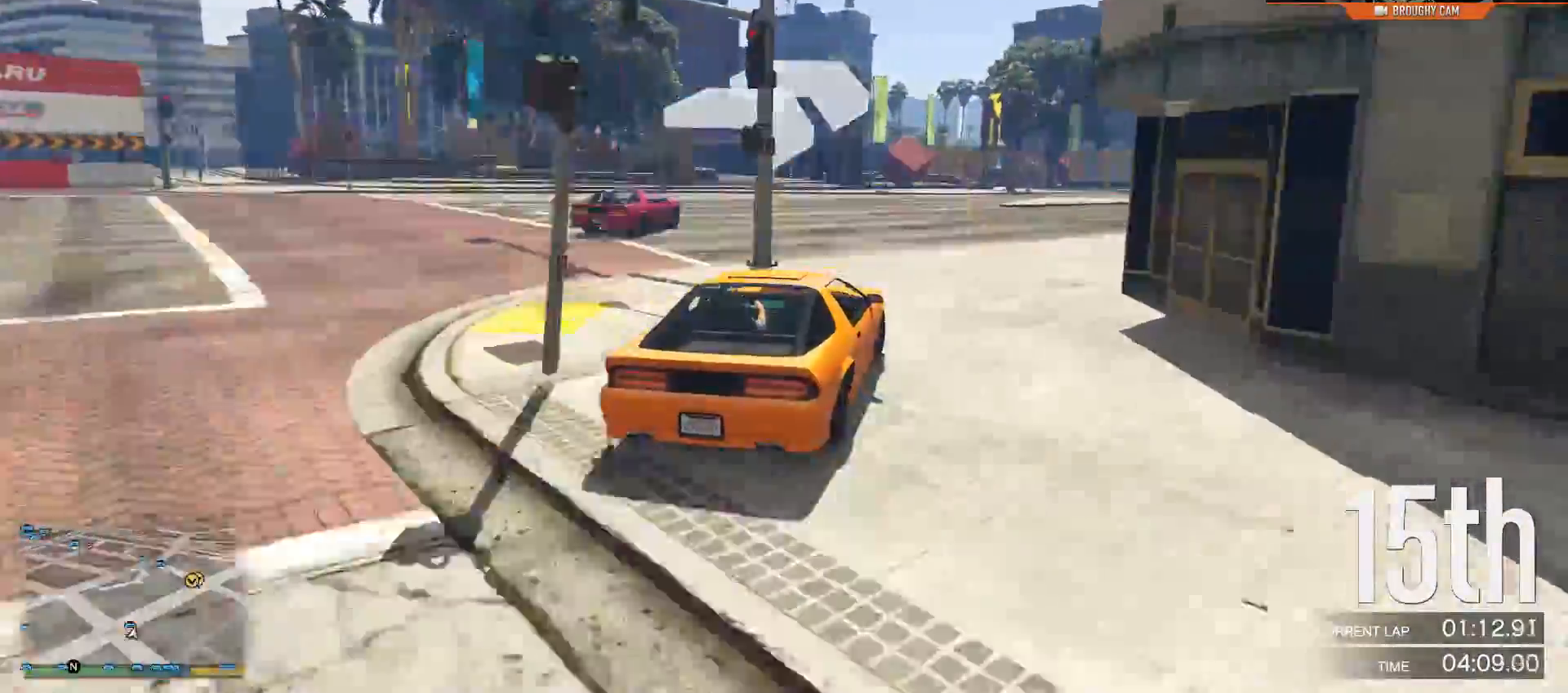
{"buttons": ["R2"], "left_stick": "right", "right_stick": "center", "events": [[17, "left_stick", "center"], [217, "left_stick", "right"]]}
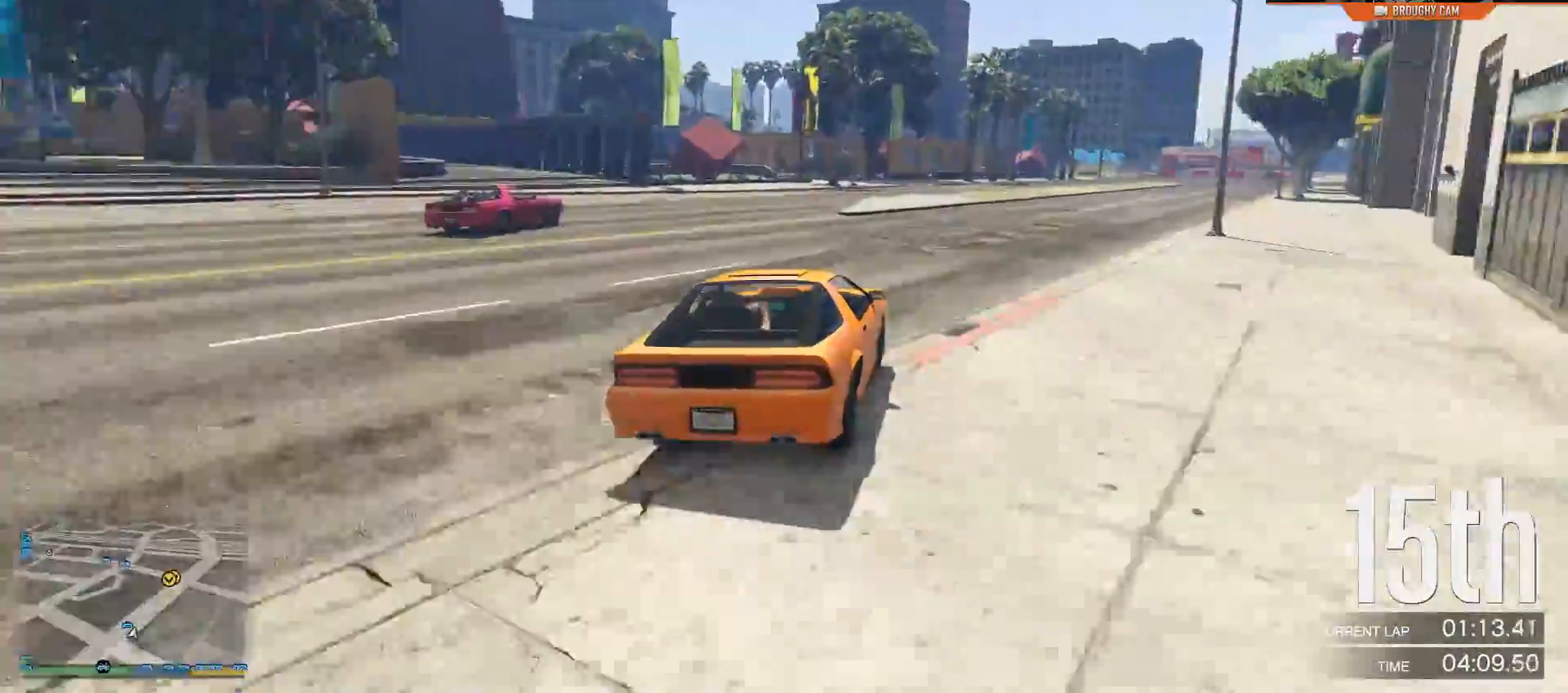
{"buttons": ["R2"], "left_stick": "center", "right_stick": "center", "events": [[84, "left_stick", "center"], [201, "left_stick", "right"], [434, "left_stick", "center"]]}
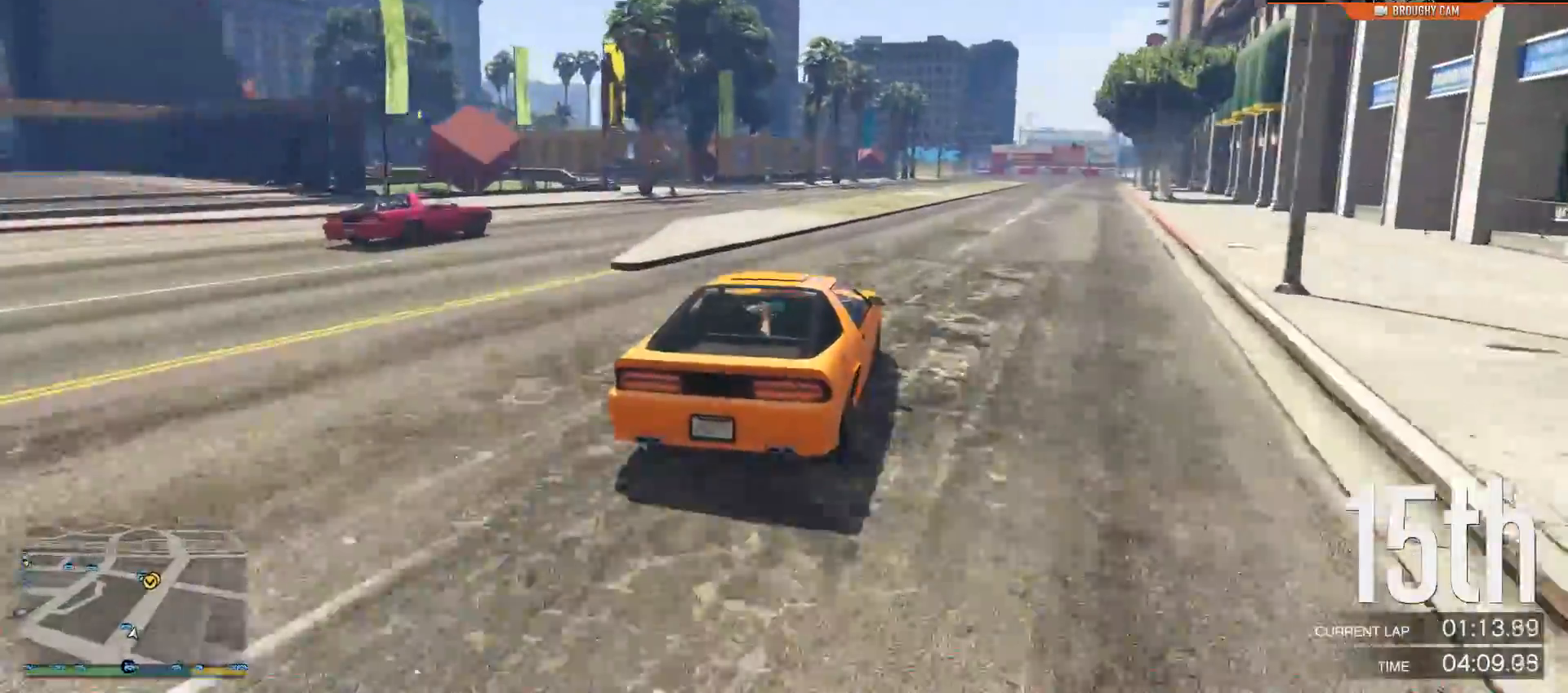
{"buttons": ["R2"], "left_stick": "right", "right_stick": "center", "events": [[84, "left_stick", "right"], [267, "left_stick", "center"], [350, "left_stick", "right"]]}
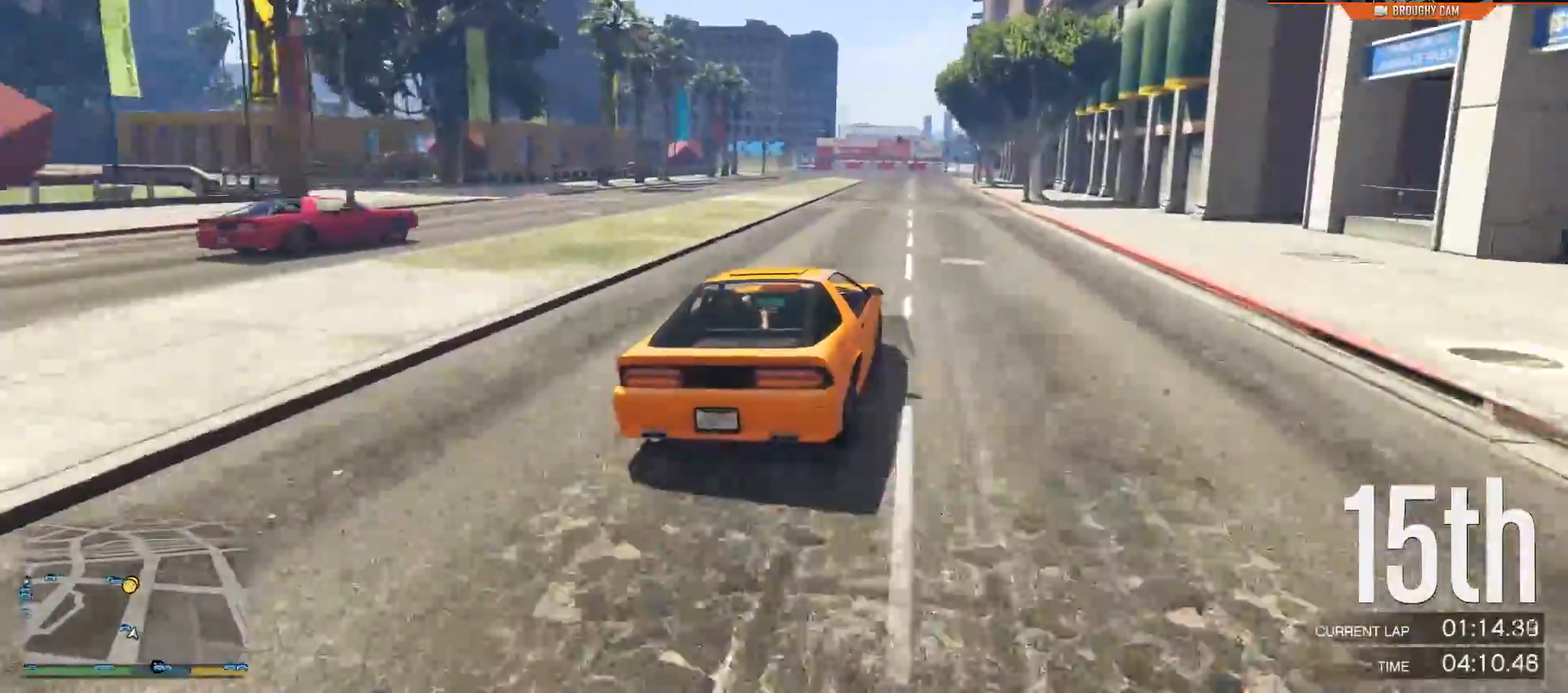
{"buttons": ["R2"], "left_stick": "left", "right_stick": "center", "events": [[83, "left_stick", "center"], [417, "left_stick", "left"]]}
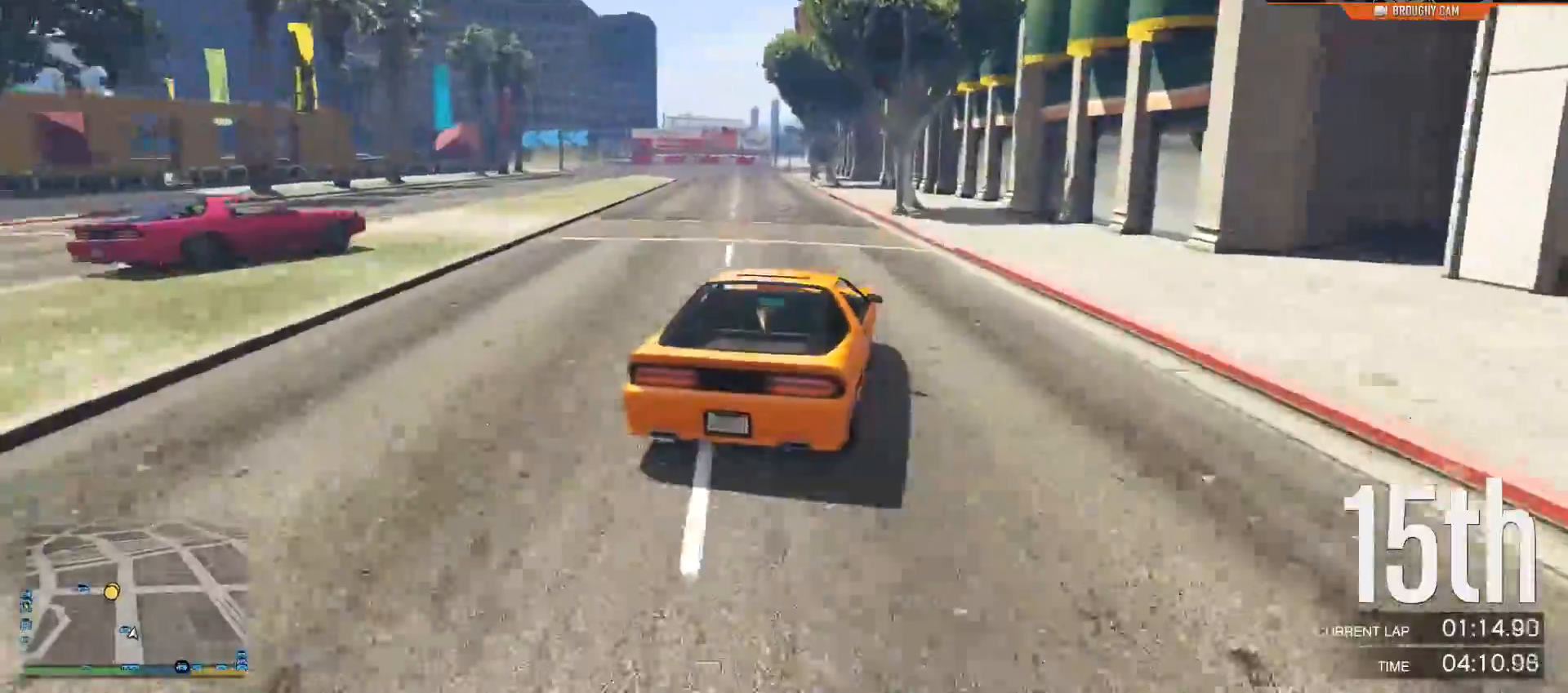
{"buttons": ["R2"], "left_stick": "center", "right_stick": "center", "events": [[100, "left_stick", "center"], [300, "left_stick", "up-left"], [484, "left_stick", "center"]]}
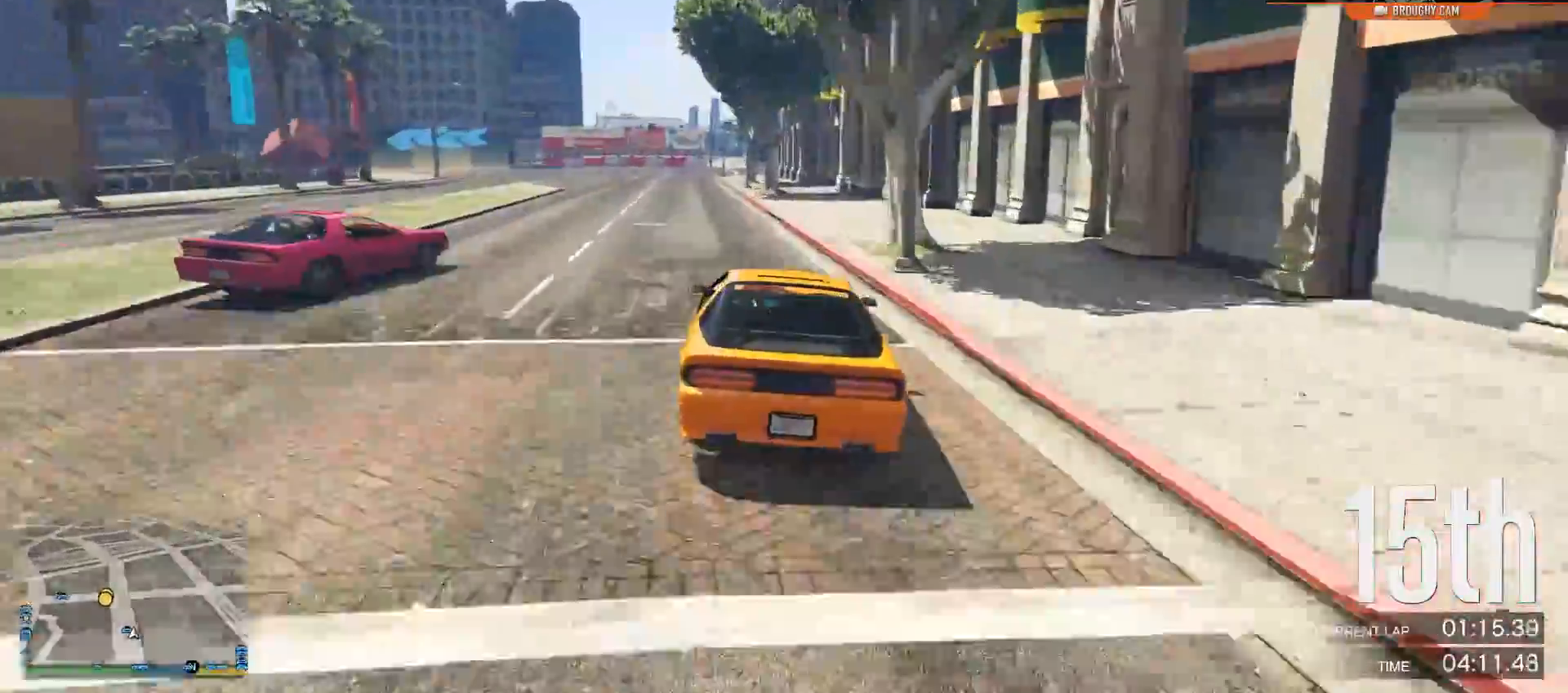
{"buttons": ["R2"], "left_stick": "up-left", "right_stick": "center", "events": [[66, "left_stick", "up-left"], [100, "R2", "up"], [400, "R2", "down"]]}
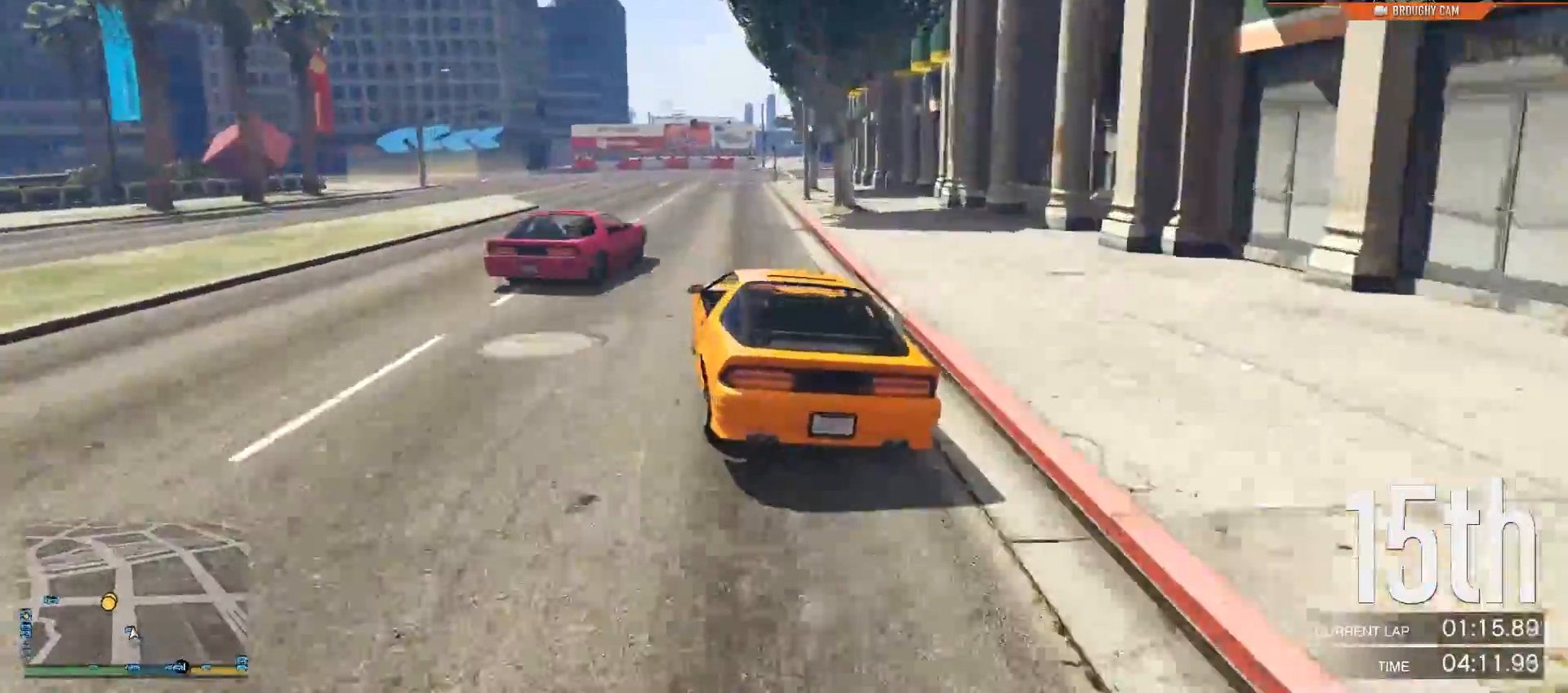
{"buttons": ["R2"], "left_stick": "up-left", "right_stick": "center", "events": [[84, "left_stick", "center"], [167, "left_stick", "up-left"], [334, "left_stick", "left"], [434, "left_stick", "center"], [501, "left_stick", "up-left"]]}